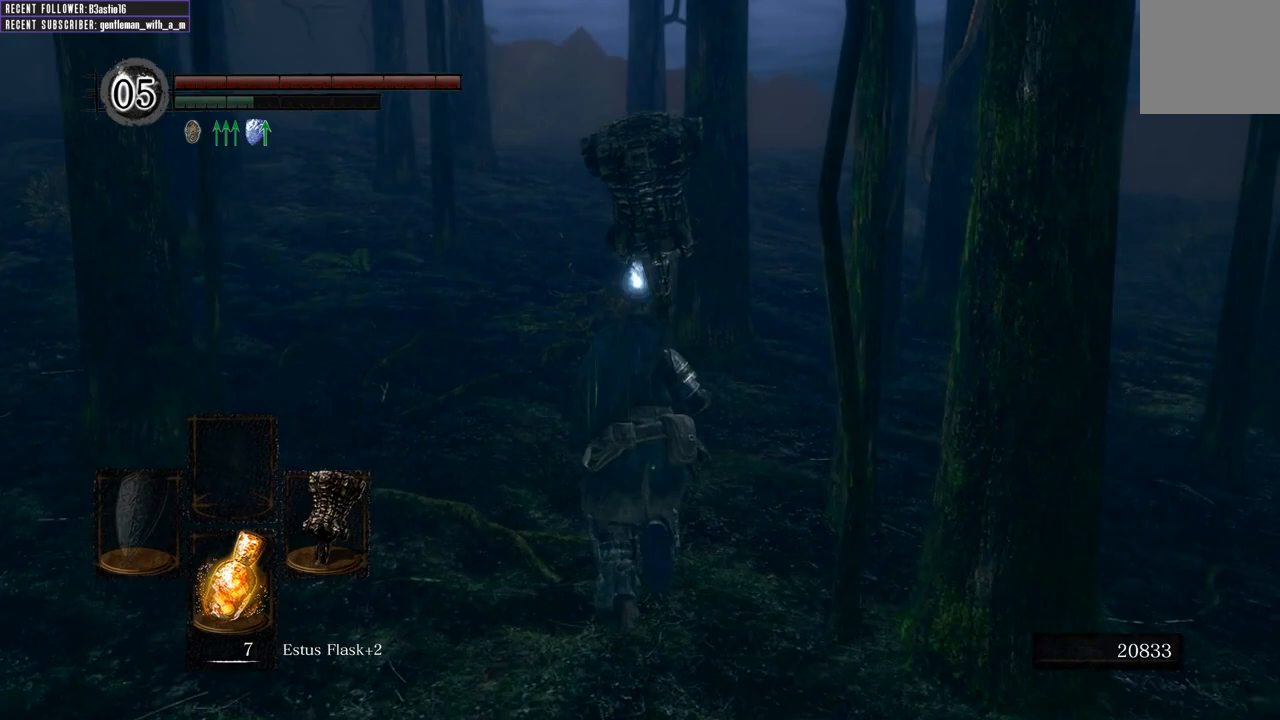
Gameplay with a controller (Xbox layout); each line is a JSON object with the inputs held at the frame after it. "events" lists button and stick changes between this image and that frame as [ms after this image, input, new state], when the widget could be followed in between.
{"buttons": ["B"], "left_stick": "up", "right_stick": "center", "events": [[283, "right_stick", "up-left"], [383, "right_stick", "center"]]}
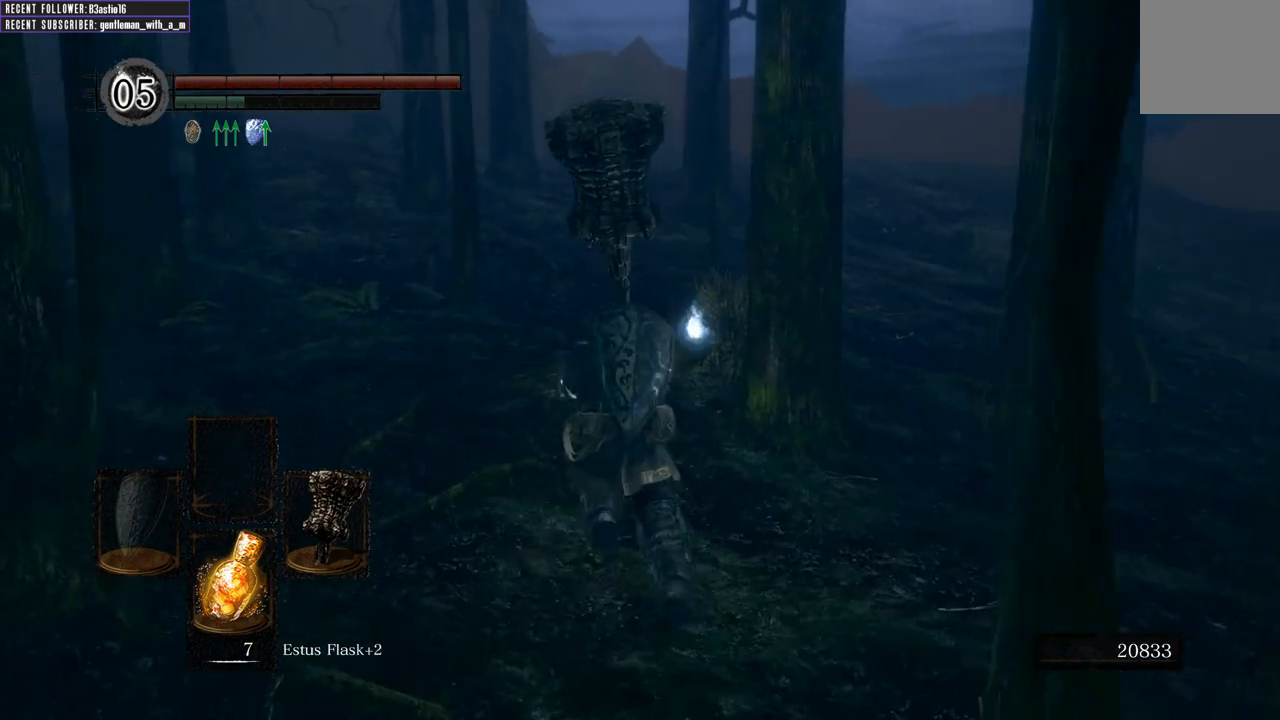
{"buttons": ["A", "B"], "left_stick": "up", "right_stick": "center", "events": [[233, "A", "down"], [350, "A", "up"], [450, "A", "down"]]}
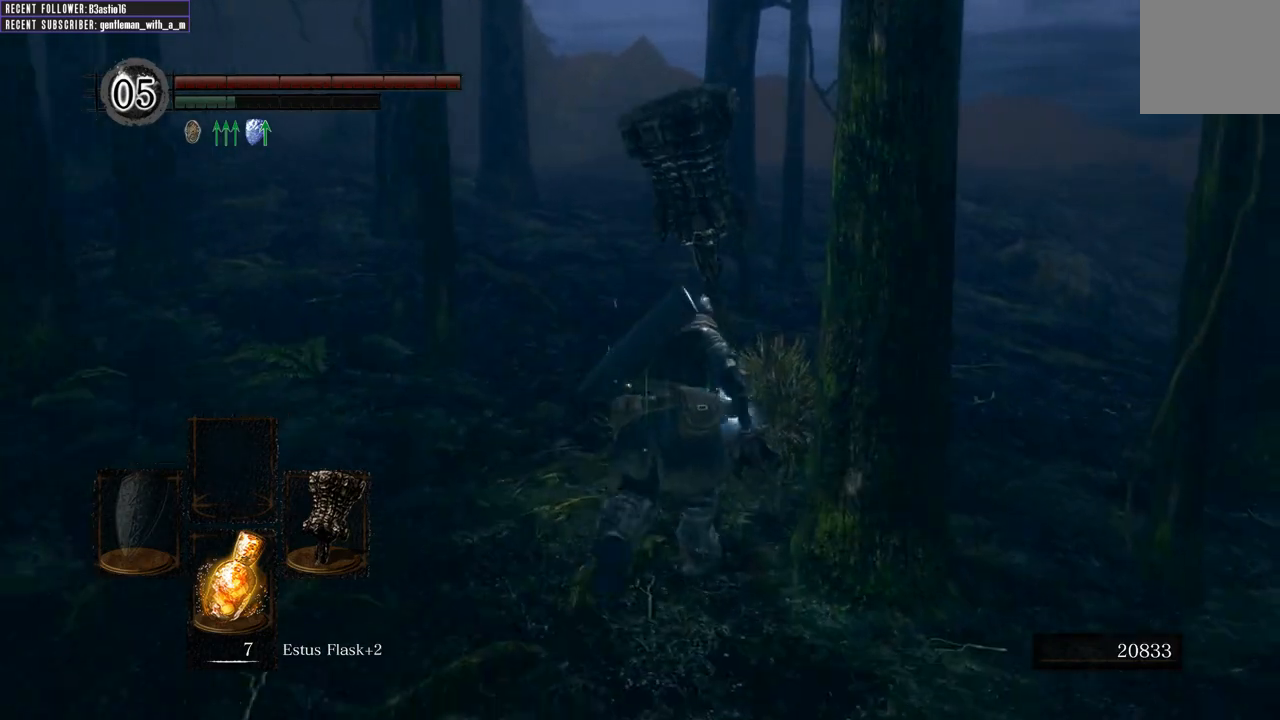
{"buttons": ["B"], "left_stick": "up", "right_stick": "center", "events": [[17, "A", "up"], [117, "A", "down"], [200, "A", "up"], [267, "A", "down"], [383, "A", "up"]]}
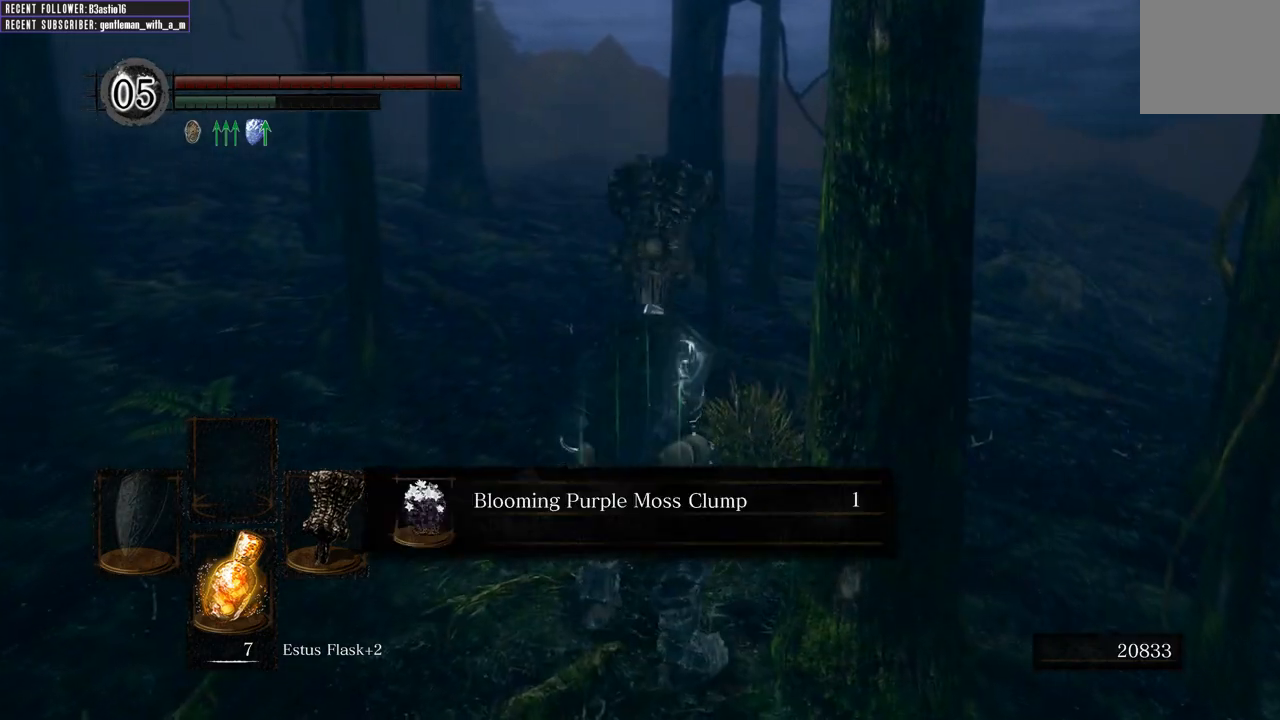
{"buttons": ["B"], "left_stick": "up-left", "right_stick": "left", "events": [[83, "A", "down"], [150, "left_stick", "up-left"], [200, "A", "up"], [300, "A", "down"], [383, "A", "up"], [483, "right_stick", "left"]]}
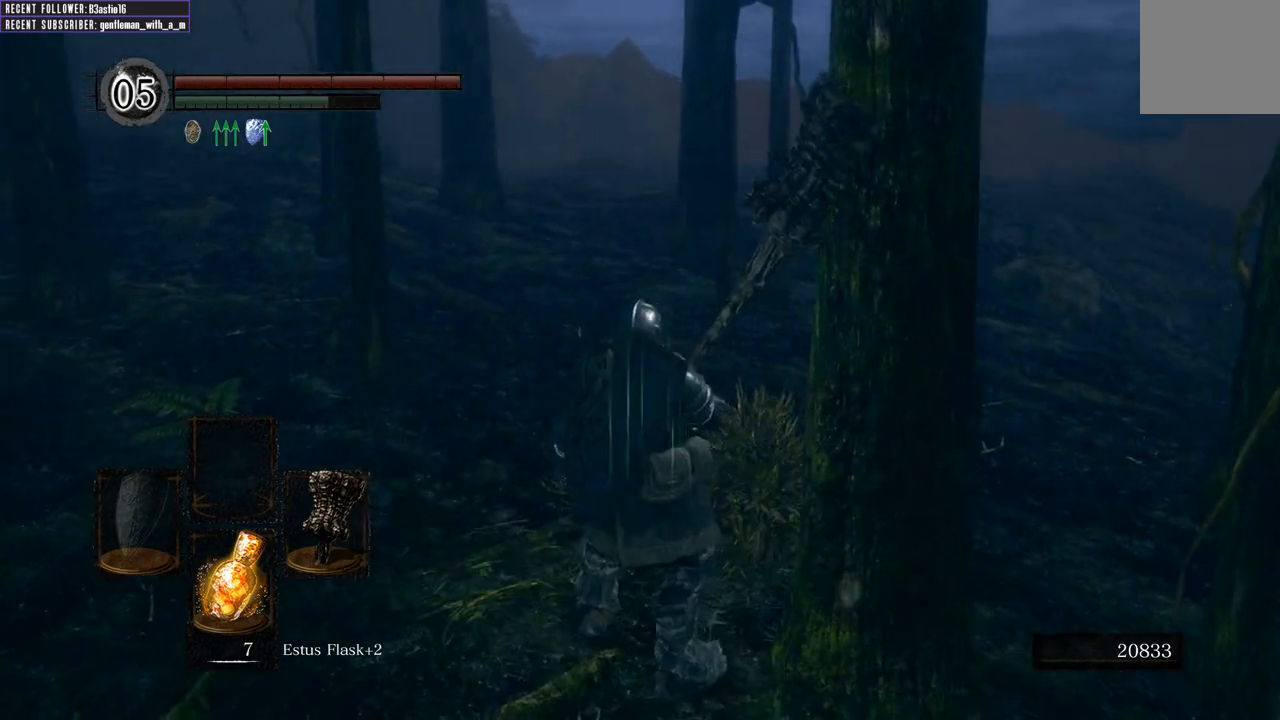
{"buttons": ["B"], "left_stick": "up-left", "right_stick": "center", "events": [[433, "right_stick", "center"]]}
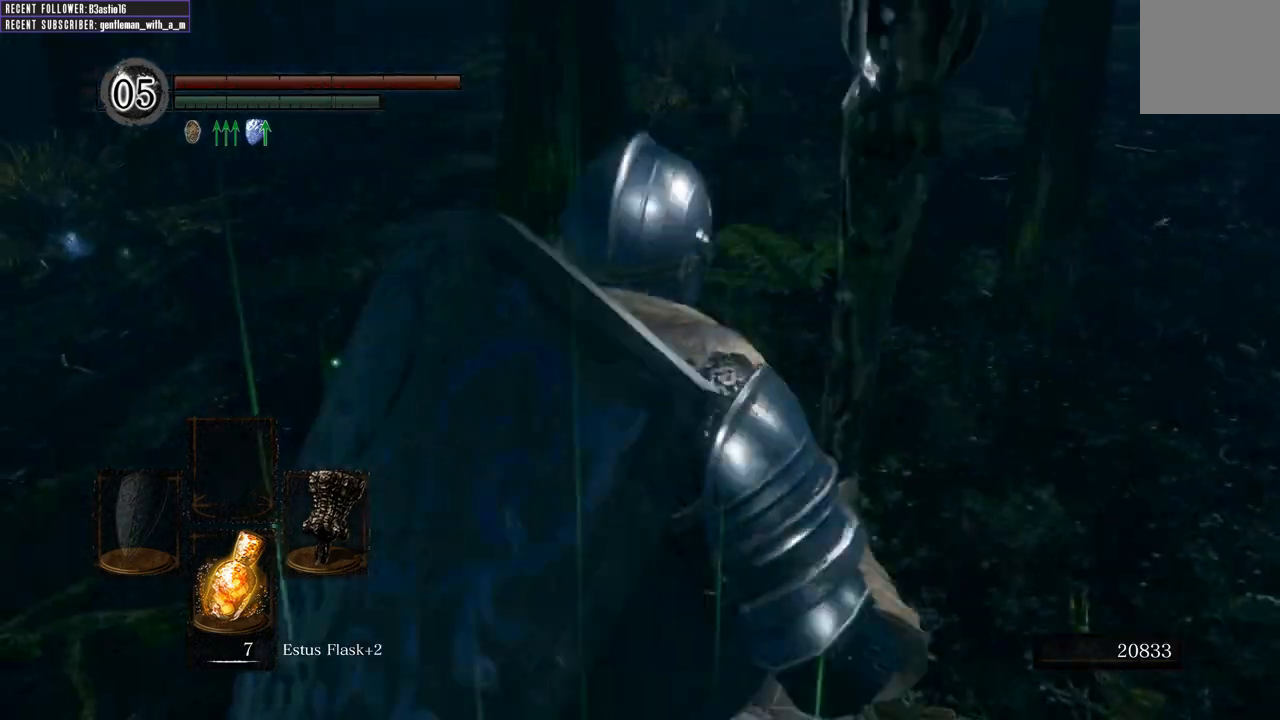
{"buttons": ["B"], "left_stick": "up-left", "right_stick": "center", "events": [[317, "right_stick", "left"], [467, "right_stick", "center"]]}
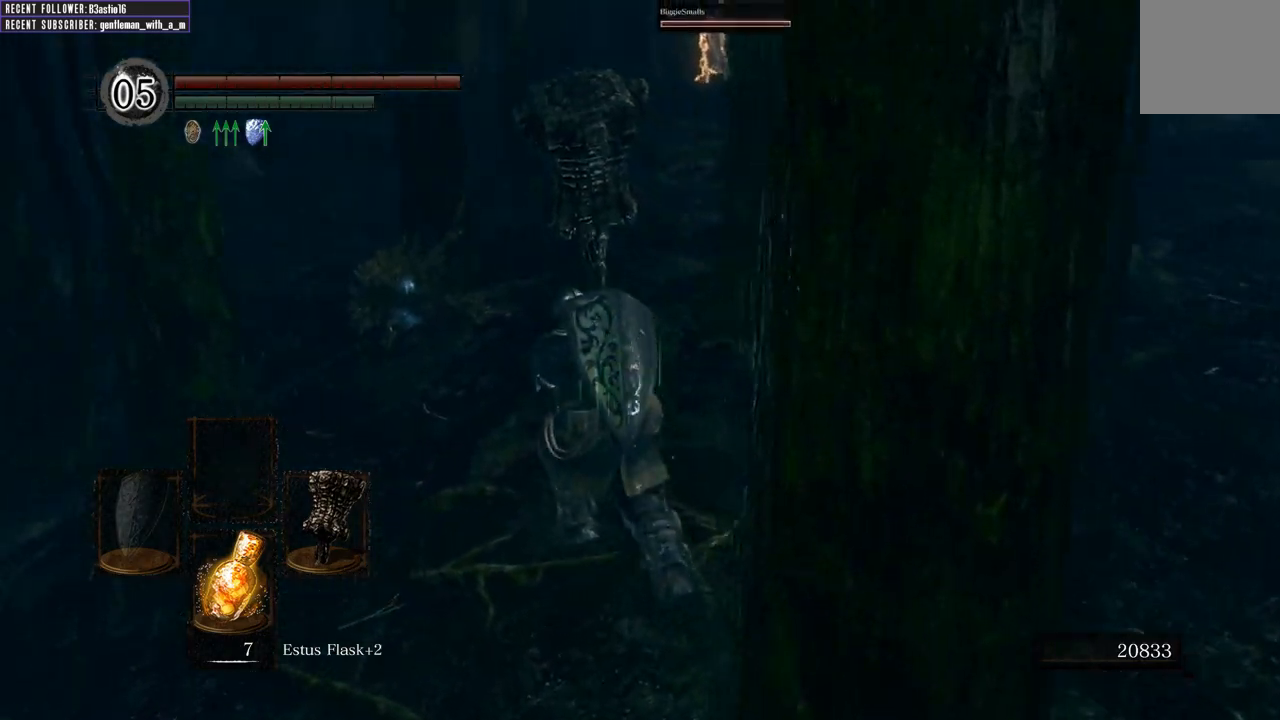
{"buttons": ["B"], "left_stick": "up", "right_stick": "center", "events": [[267, "left_stick", "up"]]}
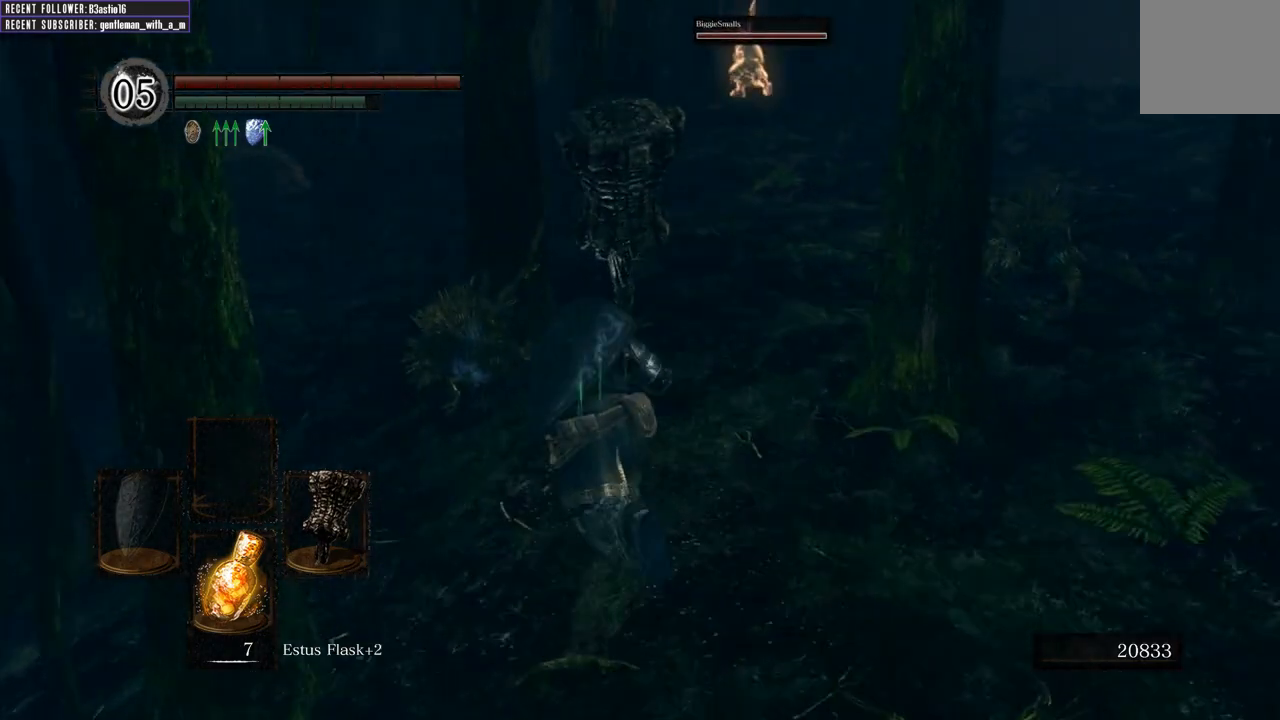
{"buttons": ["B"], "left_stick": "up", "right_stick": "center", "events": [[150, "A", "down"], [267, "A", "up"], [350, "A", "down"], [450, "A", "up"]]}
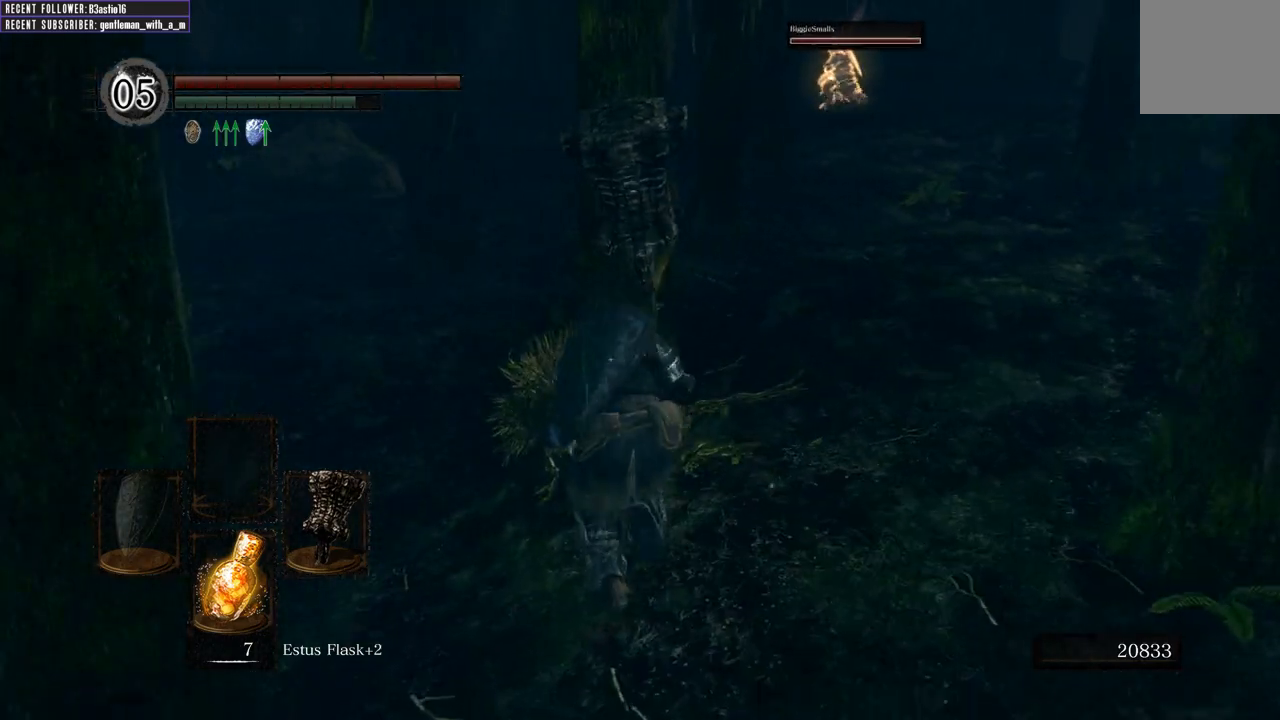
{"buttons": ["A", "B"], "left_stick": "center", "right_stick": "center", "events": [[50, "A", "down"], [150, "A", "up"], [217, "A", "down"], [333, "A", "up"], [450, "A", "down"], [483, "left_stick", "center"]]}
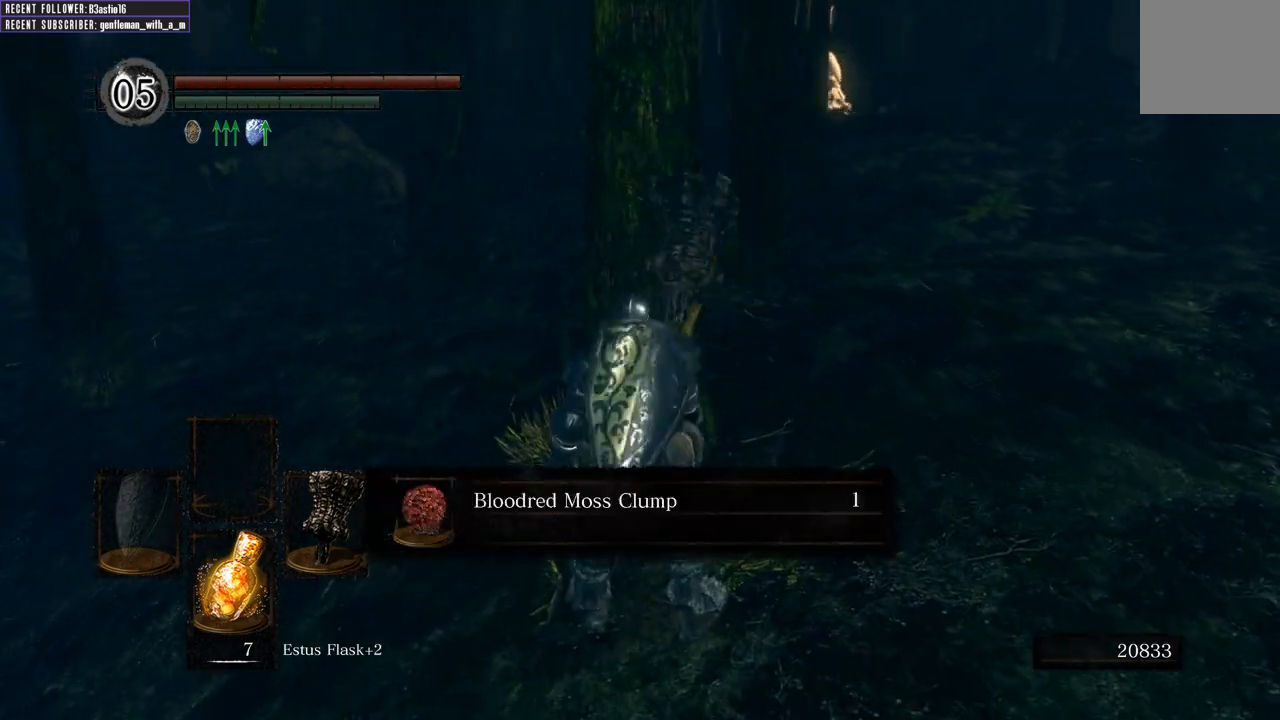
{"buttons": ["B"], "left_stick": "up-right", "right_stick": "center", "events": [[67, "A", "up"], [183, "A", "down"], [267, "A", "up"], [267, "left_stick", "right"], [333, "A", "down"], [350, "left_stick", "up-right"], [433, "A", "up"]]}
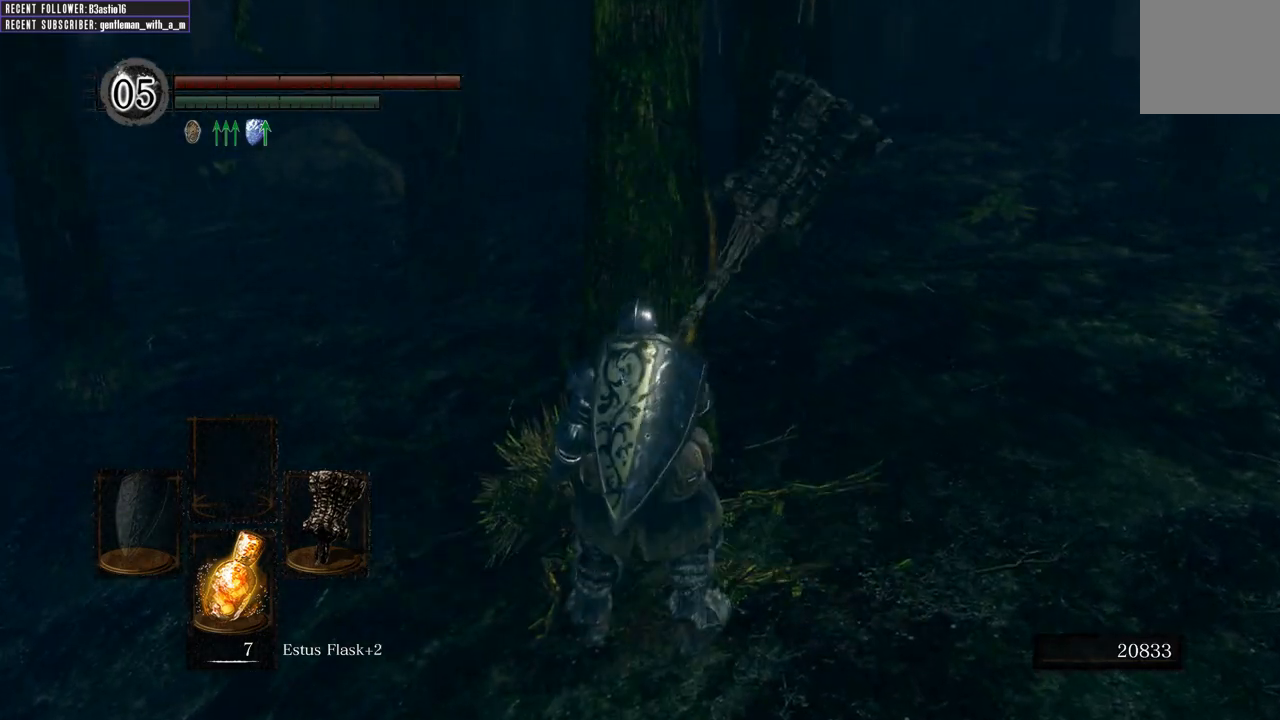
{"buttons": ["B"], "left_stick": "up-right", "right_stick": "right", "events": [[50, "right_stick", "down-left"], [250, "right_stick", "center"], [433, "right_stick", "right"]]}
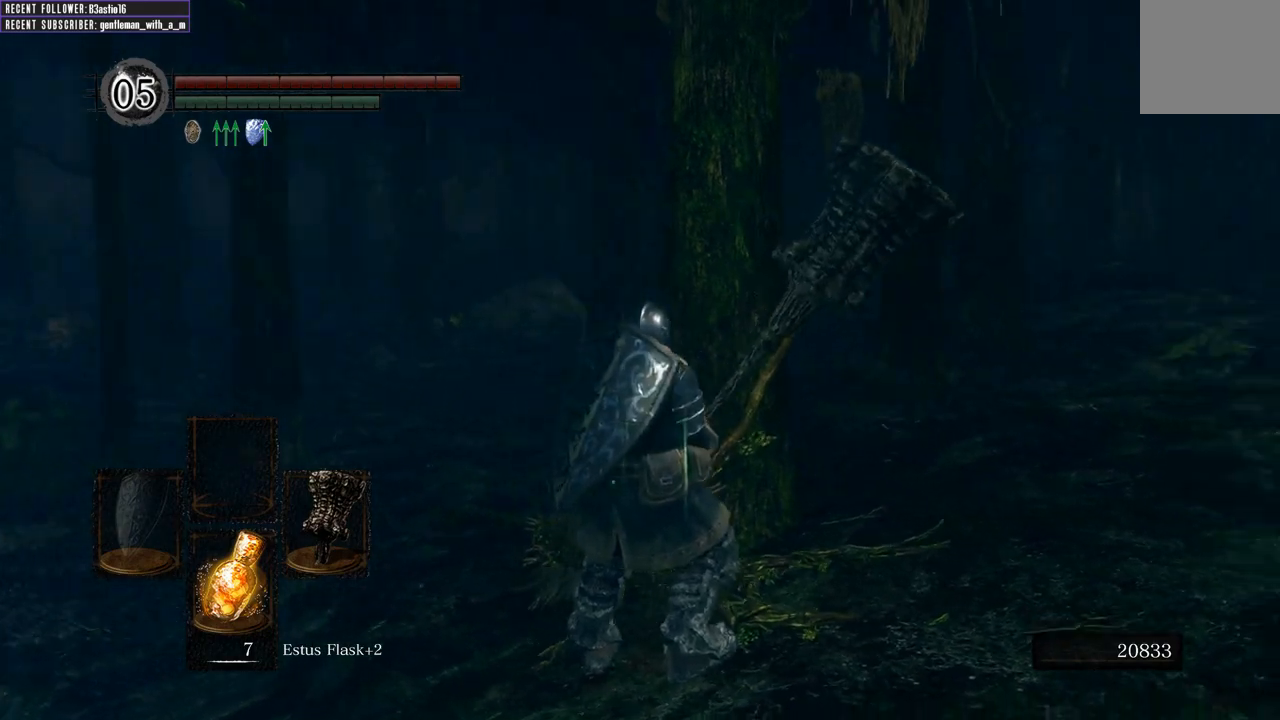
{"buttons": ["B"], "left_stick": "up", "right_stick": "center", "events": [[333, "left_stick", "up"], [433, "right_stick", "center"]]}
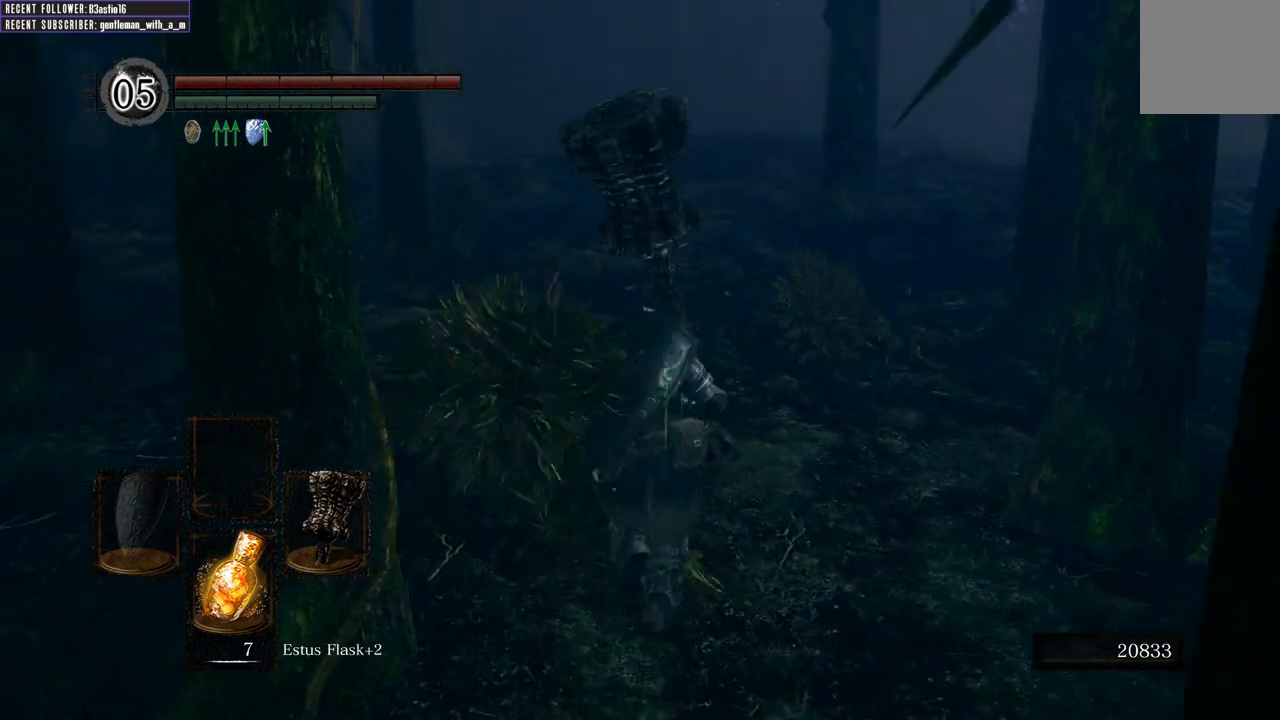
{"buttons": ["START"], "left_stick": "up", "right_stick": "center", "events": [[183, "right_stick", "left"], [267, "B", "up"], [350, "right_stick", "center"], [467, "START", "down"]]}
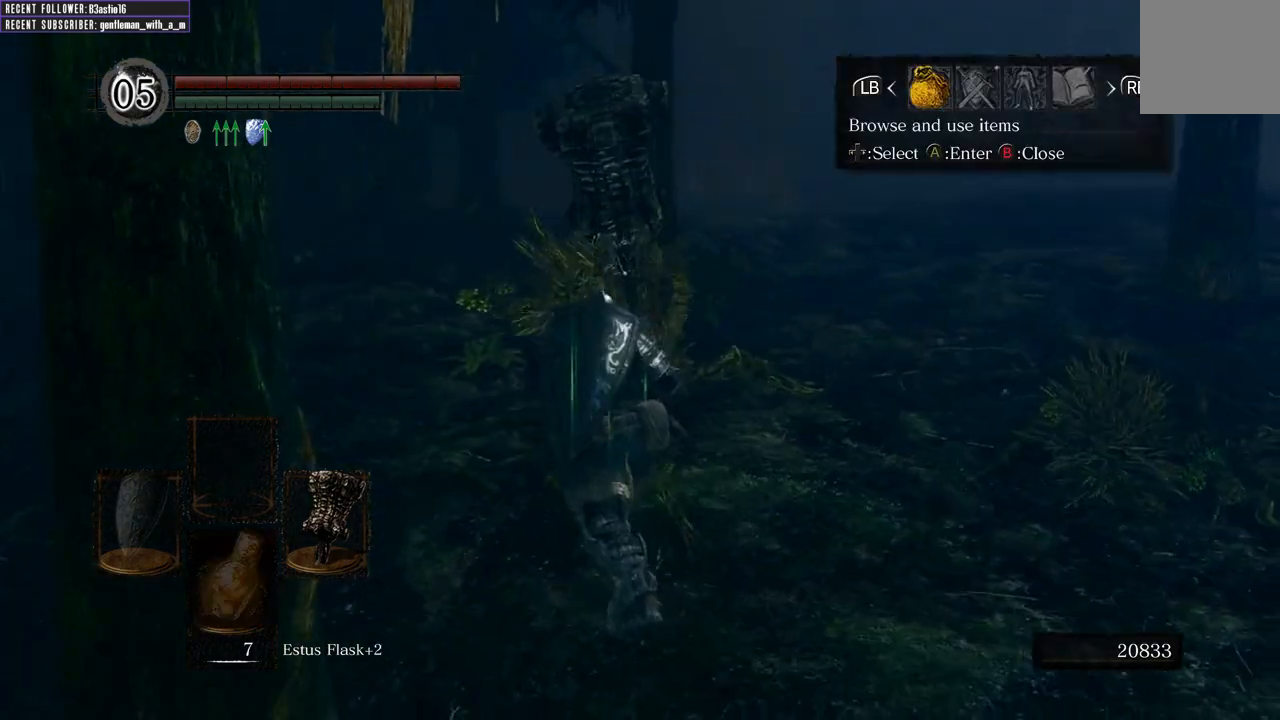
{"buttons": [], "left_stick": "up", "right_stick": "center", "events": [[133, "START", "up"], [250, "DPAD_RIGHT", "down"], [367, "DPAD_RIGHT", "up"]]}
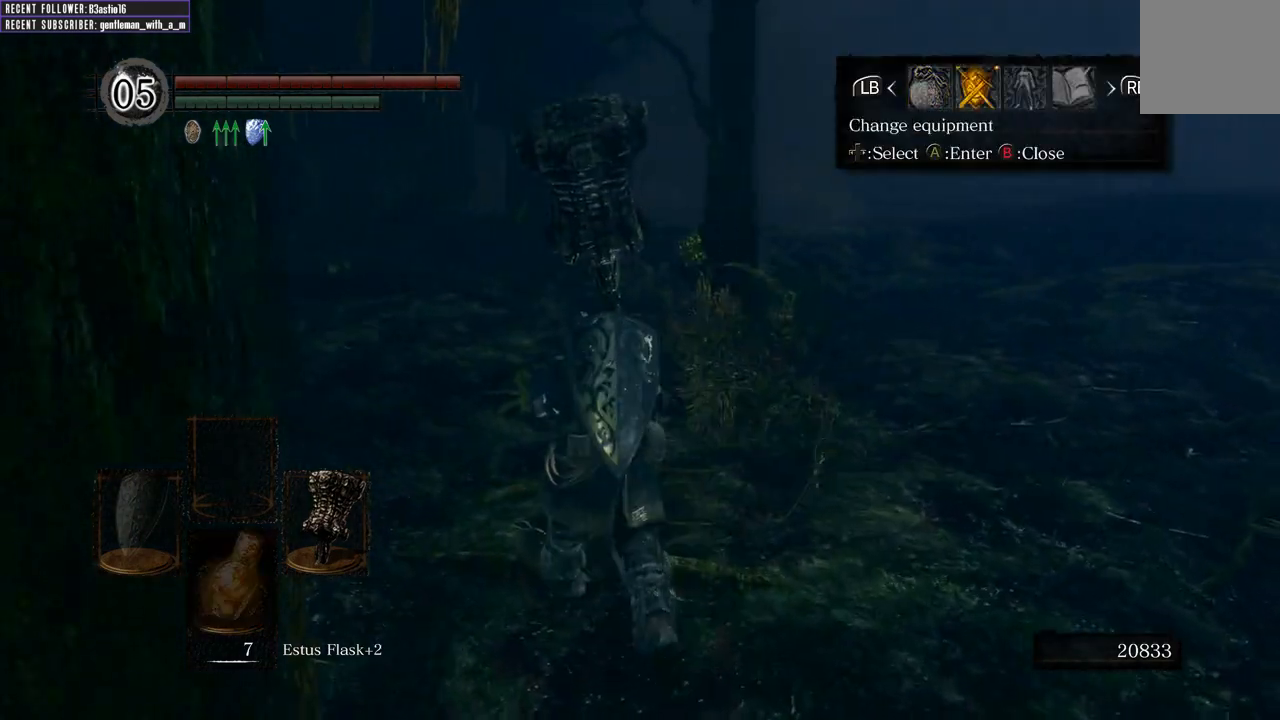
{"buttons": [], "left_stick": "up", "right_stick": "center", "events": [[33, "DPAD_LEFT", "down"], [150, "DPAD_LEFT", "up"], [333, "A", "down"], [433, "A", "up"]]}
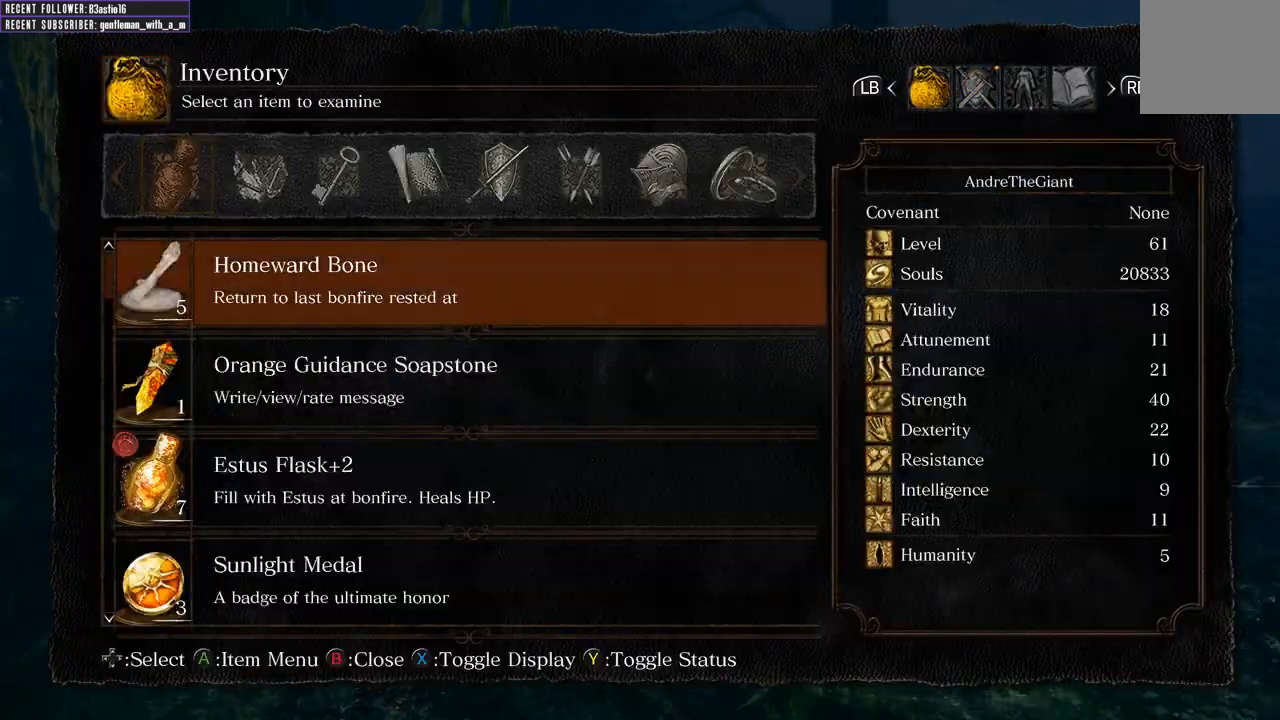
{"buttons": [], "left_stick": "up", "right_stick": "center", "events": [[233, "DPAD_DOWN", "down"], [317, "DPAD_DOWN", "up"], [383, "DPAD_DOWN", "down"], [450, "DPAD_DOWN", "up"]]}
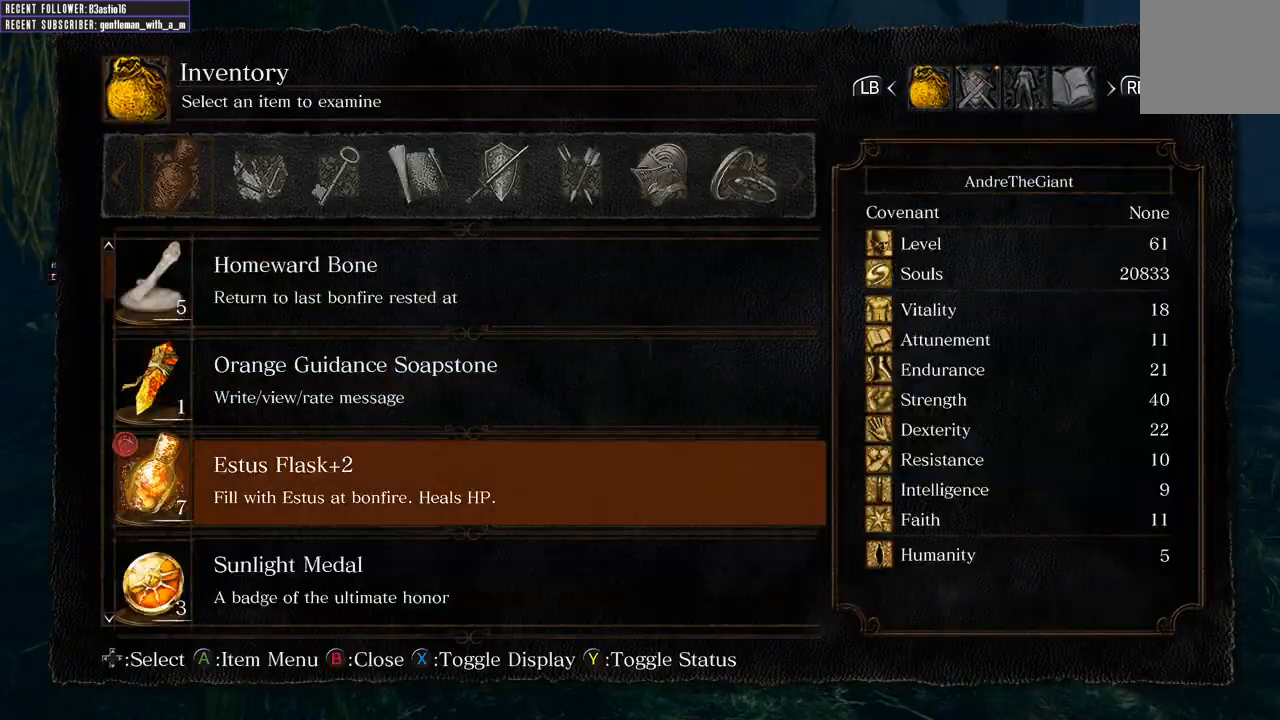
{"buttons": ["DPAD_DOWN"], "left_stick": "up", "right_stick": "center", "events": [[33, "DPAD_DOWN", "down"], [117, "DPAD_DOWN", "up"], [150, "DPAD_DOWN", "down"], [200, "DPAD_DOWN", "up"], [267, "DPAD_DOWN", "down"], [333, "DPAD_DOWN", "up"], [383, "DPAD_DOWN", "down"], [483, "DPAD_DOWN", "up"], [500, "DPAD_DOWN", "down"]]}
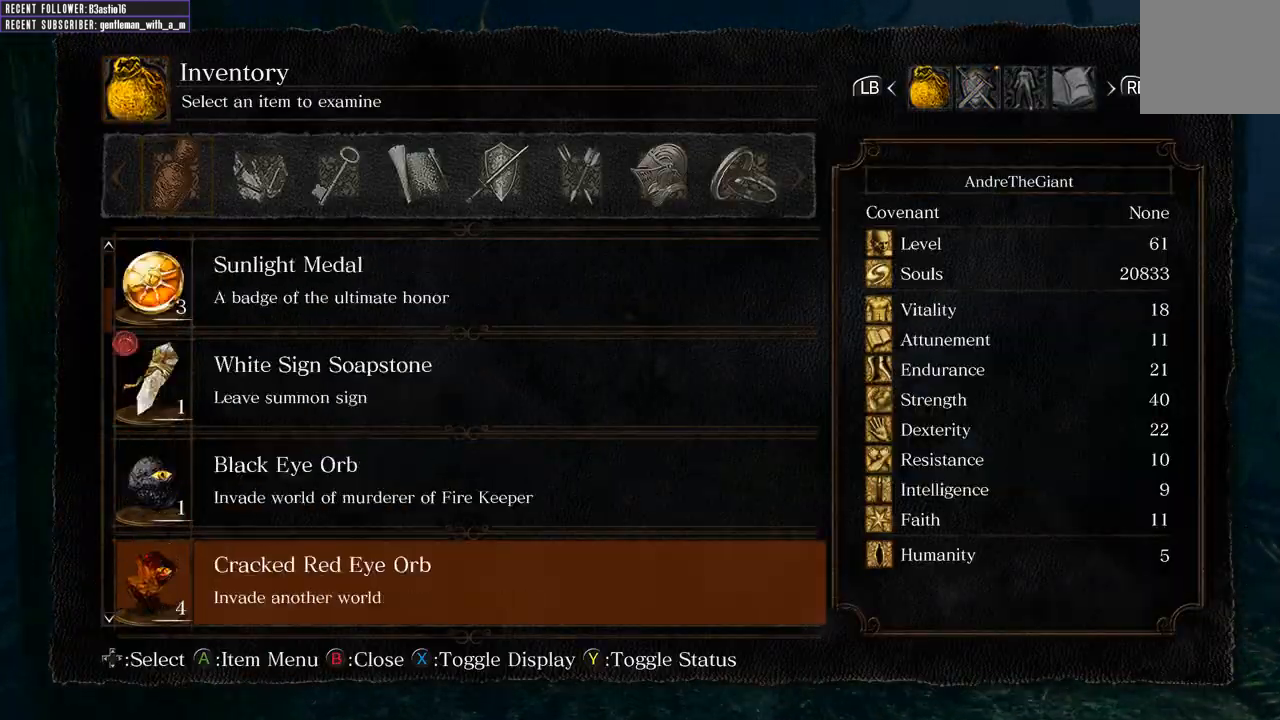
{"buttons": [], "left_stick": "up-left", "right_stick": "center", "events": [[117, "DPAD_DOWN", "up"], [183, "DPAD_DOWN", "down"], [267, "DPAD_DOWN", "up"], [317, "DPAD_DOWN", "down"], [333, "left_stick", "up-left"], [400, "DPAD_DOWN", "up"]]}
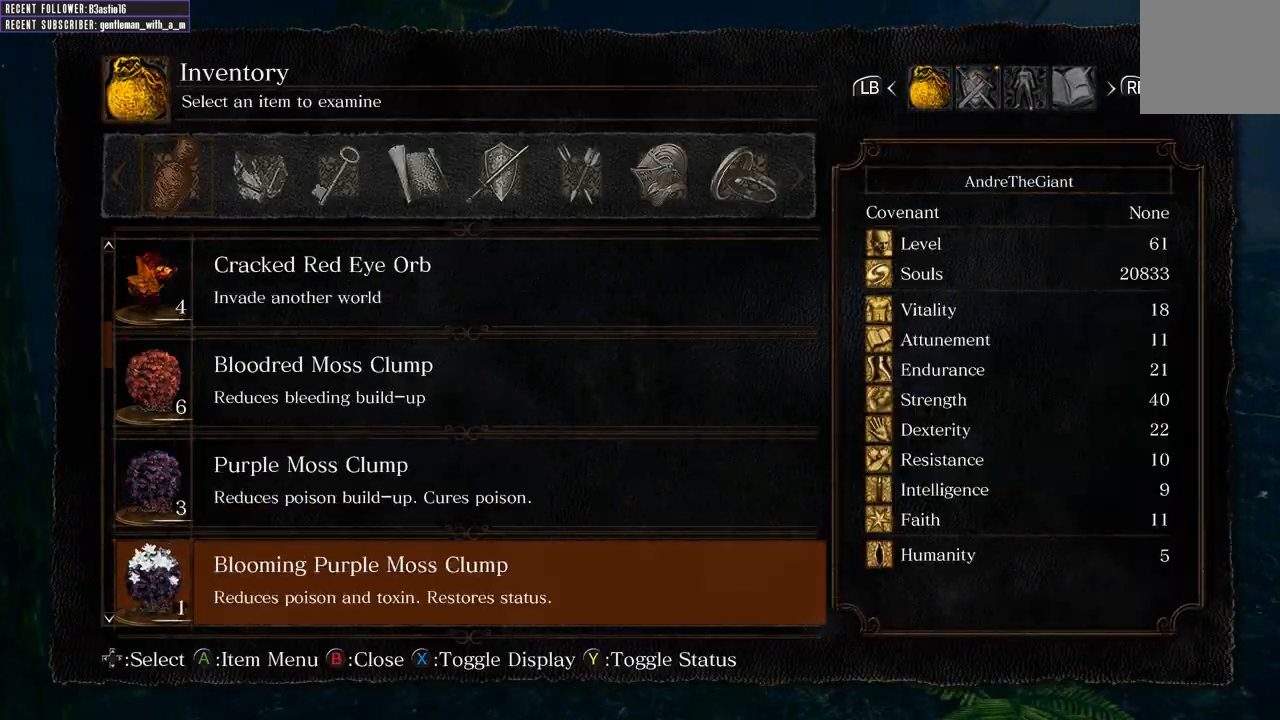
{"buttons": [], "left_stick": "center", "right_stick": "center", "events": [[183, "DPAD_UP", "down"], [200, "left_stick", "center"], [300, "DPAD_UP", "up"], [383, "DPAD_UP", "down"], [483, "DPAD_UP", "up"]]}
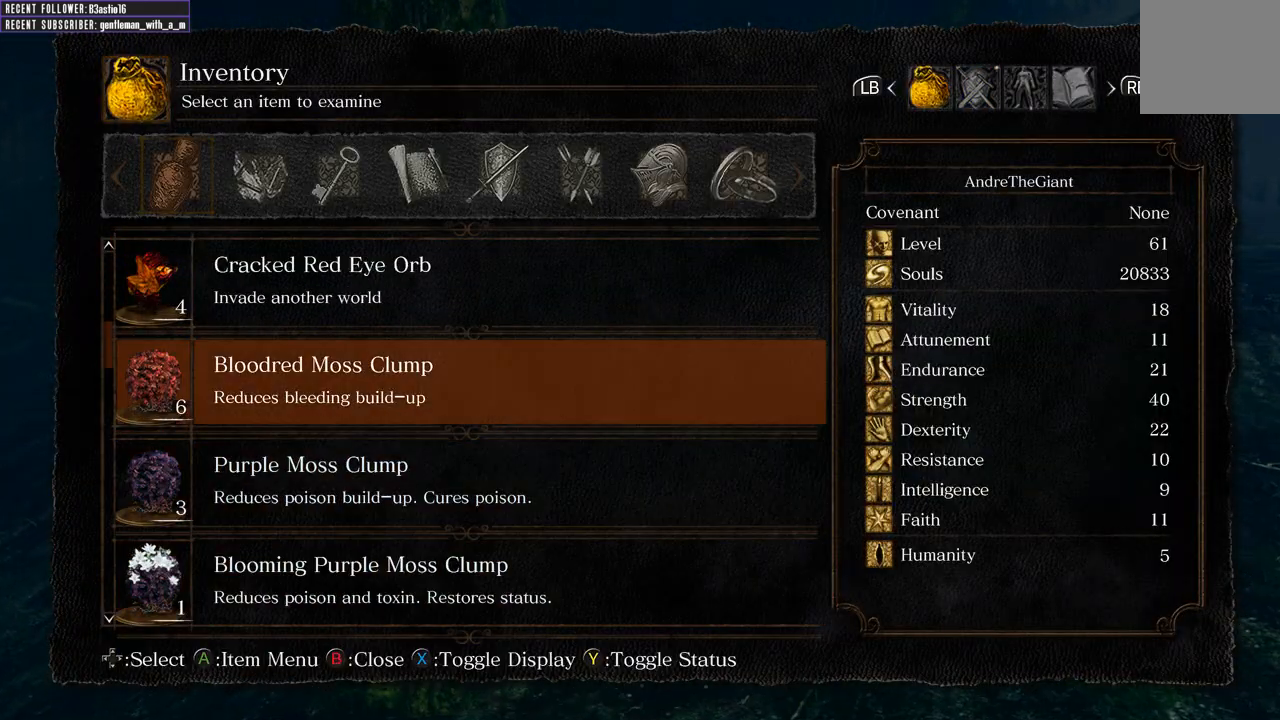
{"buttons": [], "left_stick": "up", "right_stick": "center", "events": [[33, "left_stick", "up"], [83, "left_stick", "up-left"], [233, "B", "down"], [283, "B", "up"], [283, "left_stick", "up"], [367, "B", "down"], [467, "B", "up"]]}
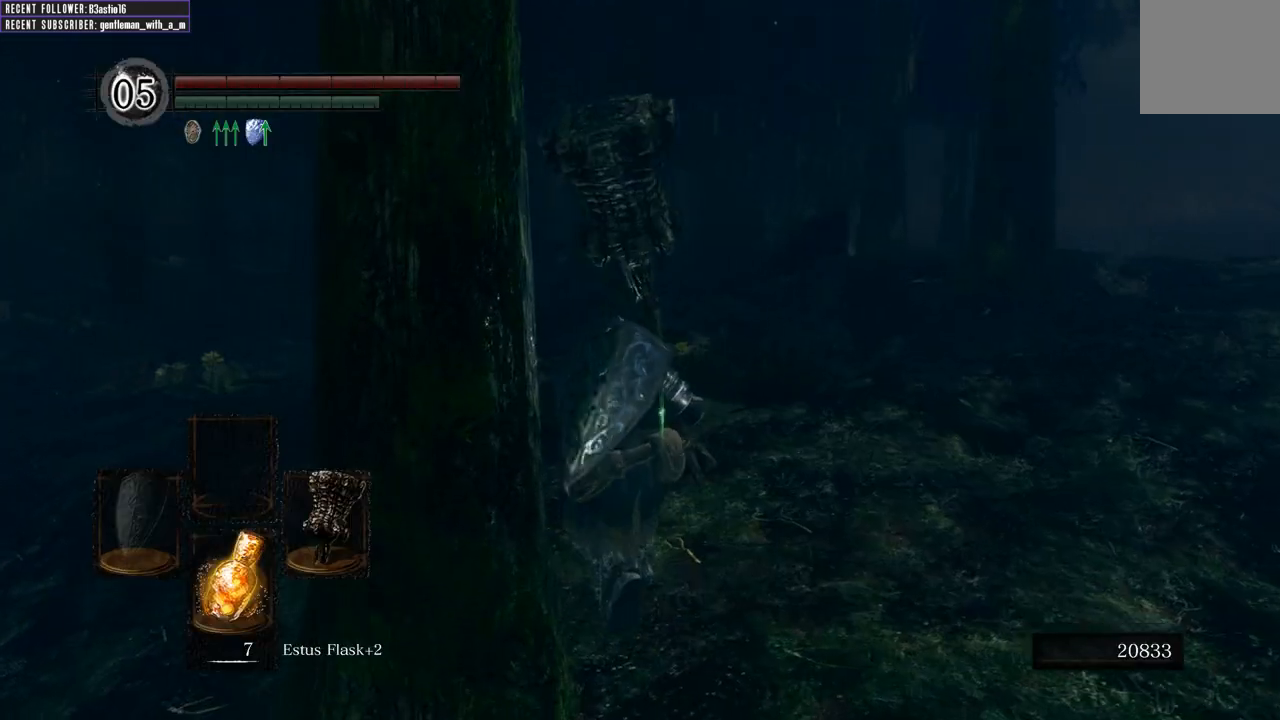
{"buttons": ["B"], "left_stick": "up", "right_stick": "center", "events": [[200, "right_stick", "left"], [367, "right_stick", "center"], [383, "B", "down"]]}
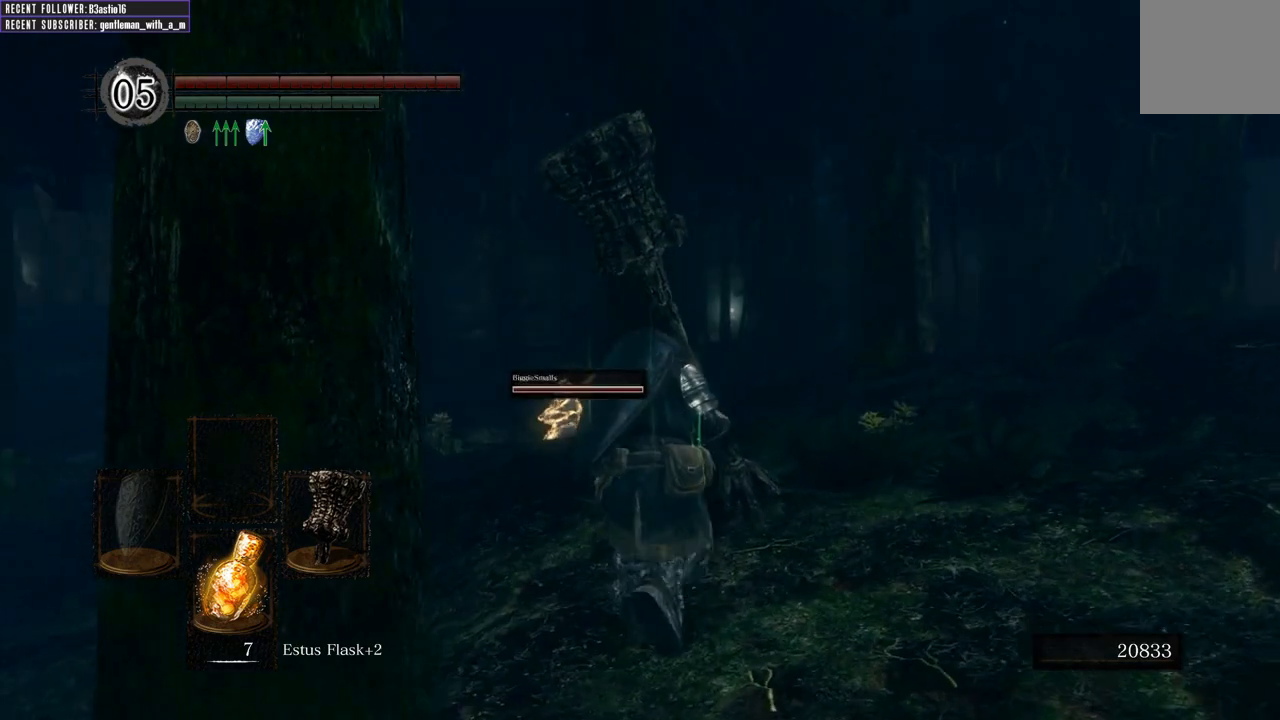
{"buttons": ["B"], "left_stick": "up", "right_stick": "center", "events": [[233, "right_stick", "up"], [417, "right_stick", "center"]]}
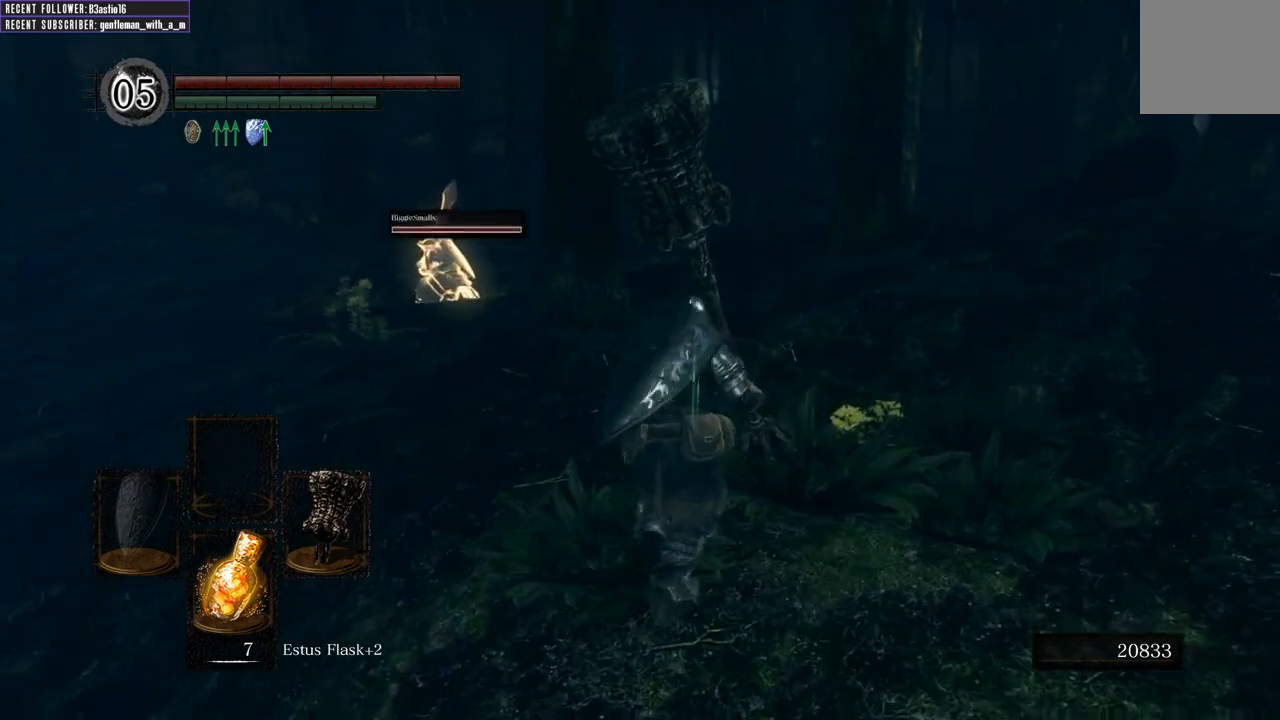
{"buttons": ["B"], "left_stick": "up", "right_stick": "center", "events": []}
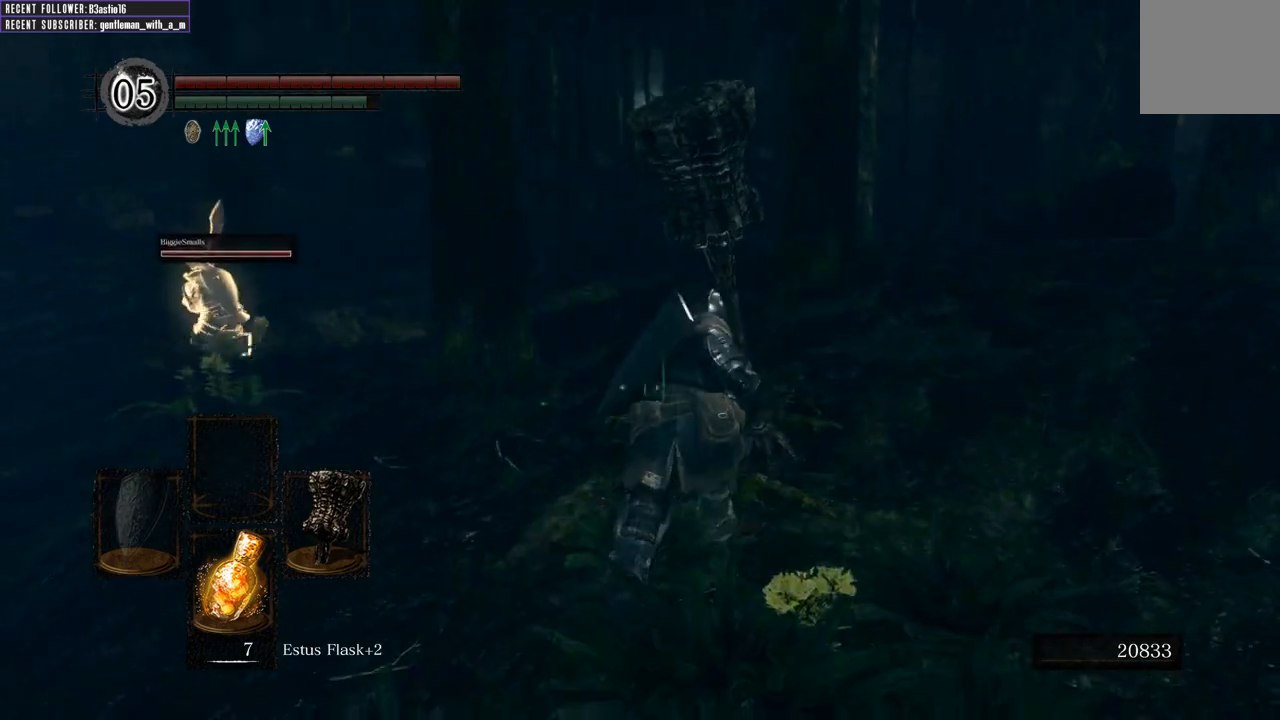
{"buttons": ["B"], "left_stick": "up", "right_stick": "center", "events": []}
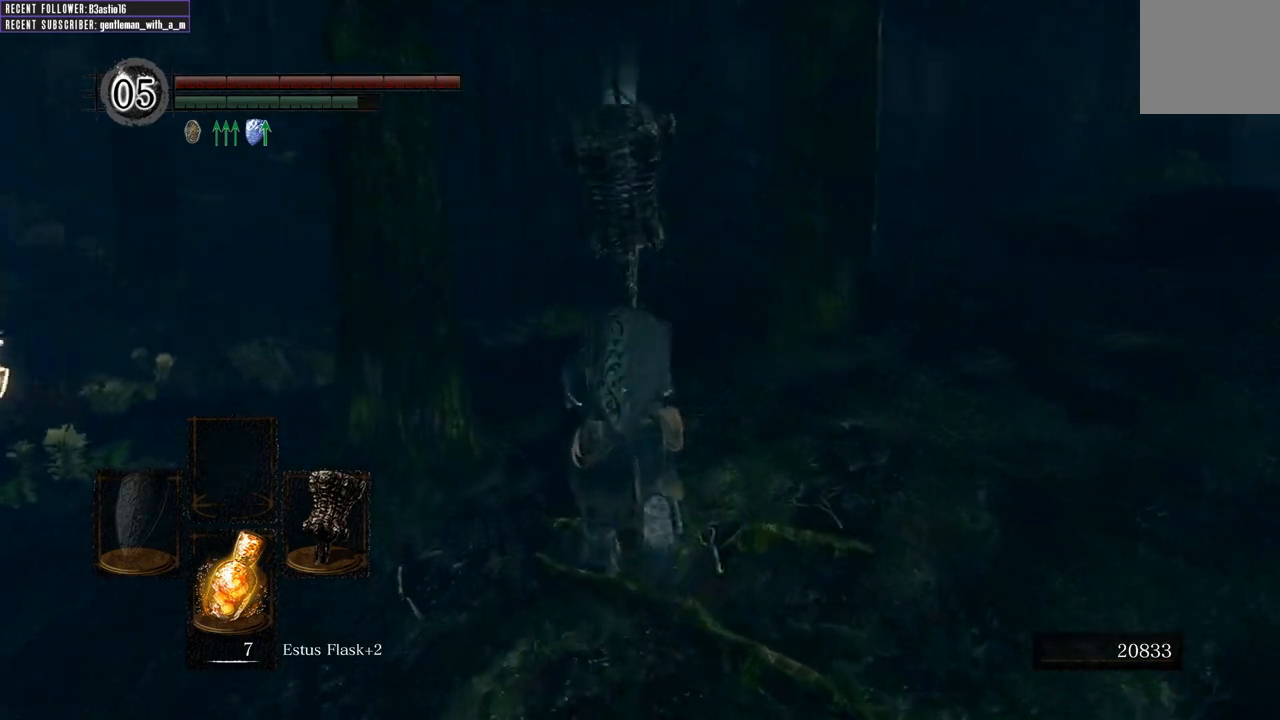
{"buttons": ["B"], "left_stick": "up", "right_stick": "left", "events": [[350, "right_stick", "left"]]}
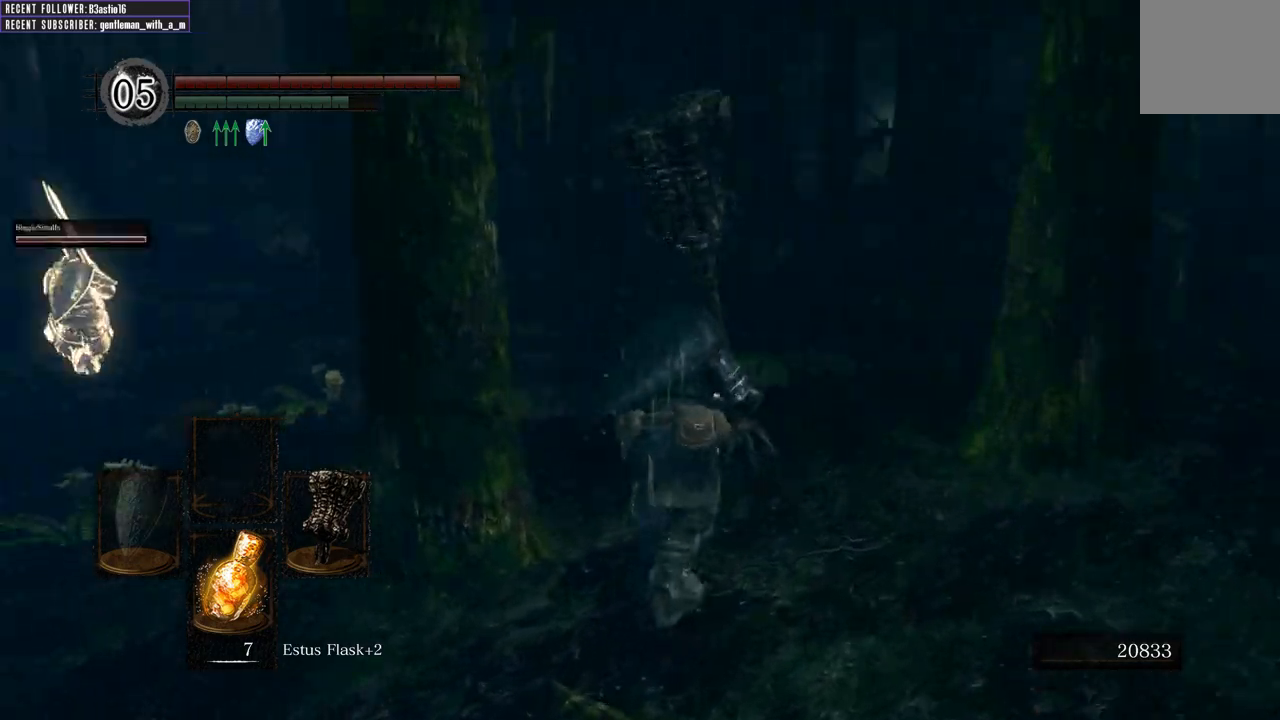
{"buttons": ["B"], "left_stick": "up", "right_stick": "left", "events": [[117, "right_stick", "center"], [400, "right_stick", "left"]]}
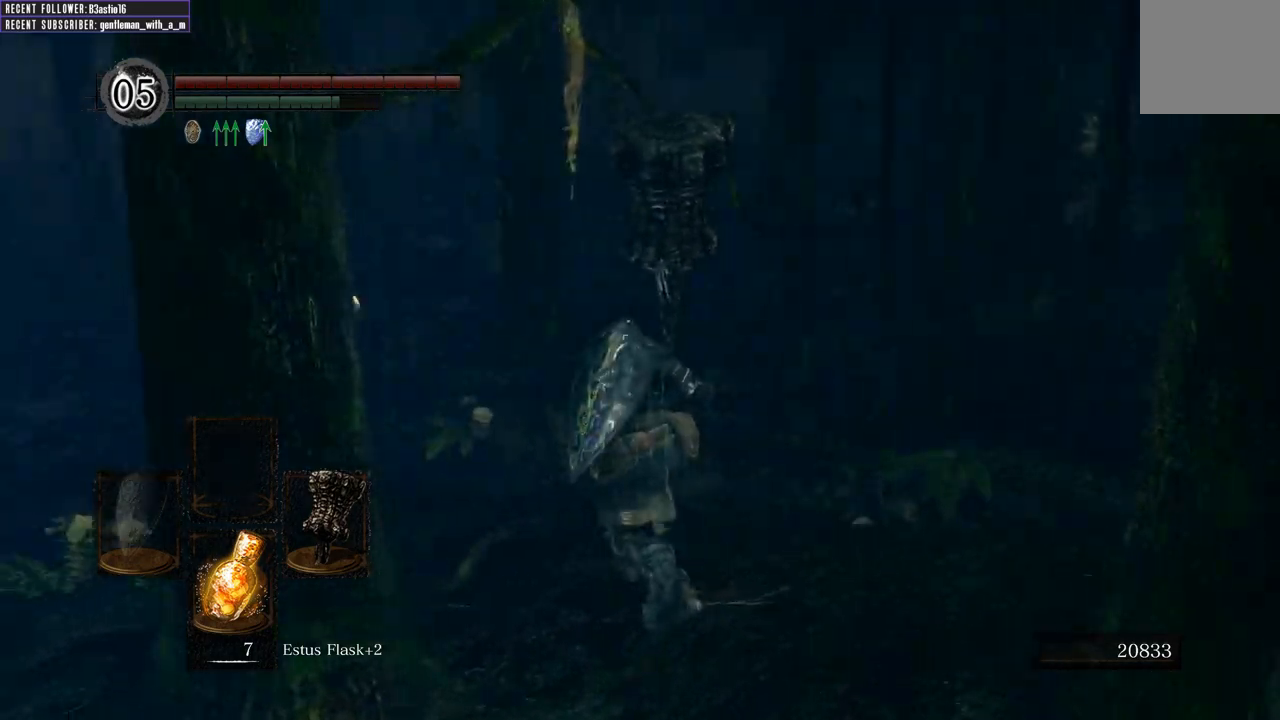
{"buttons": ["B"], "left_stick": "up", "right_stick": "center", "events": [[167, "right_stick", "center"]]}
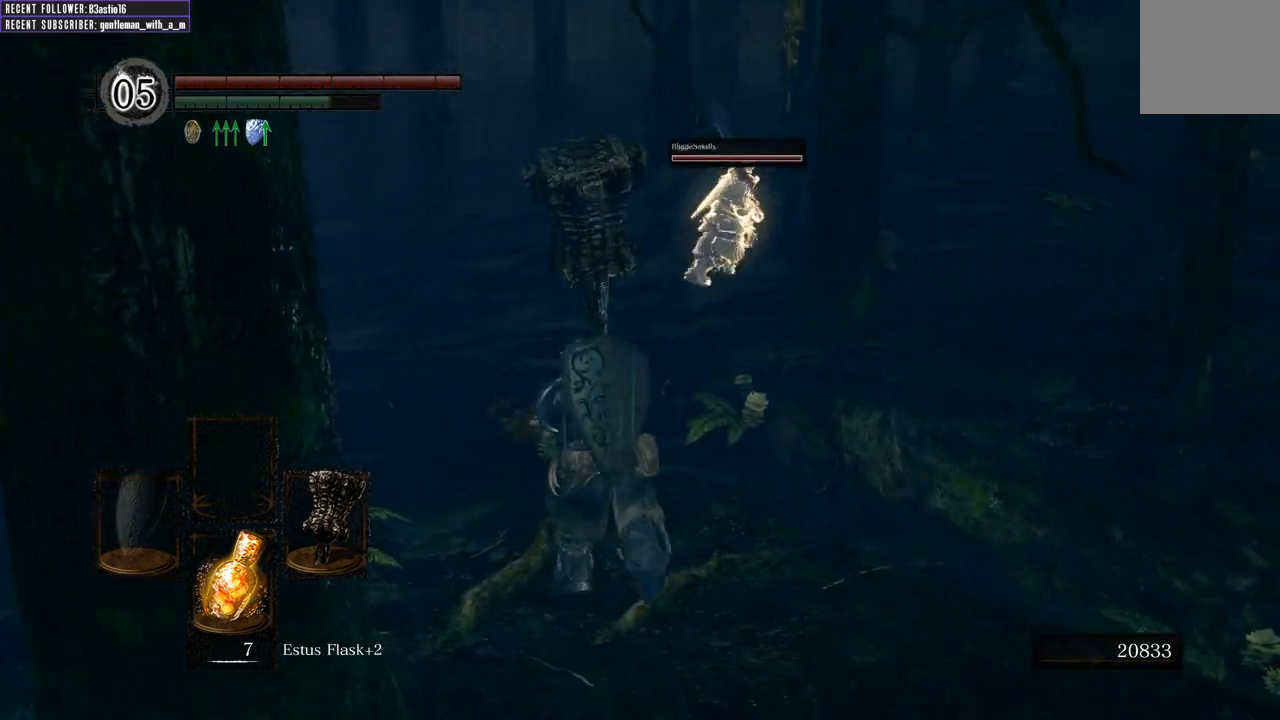
{"buttons": ["B"], "left_stick": "up", "right_stick": "right", "events": [[300, "right_stick", "right"]]}
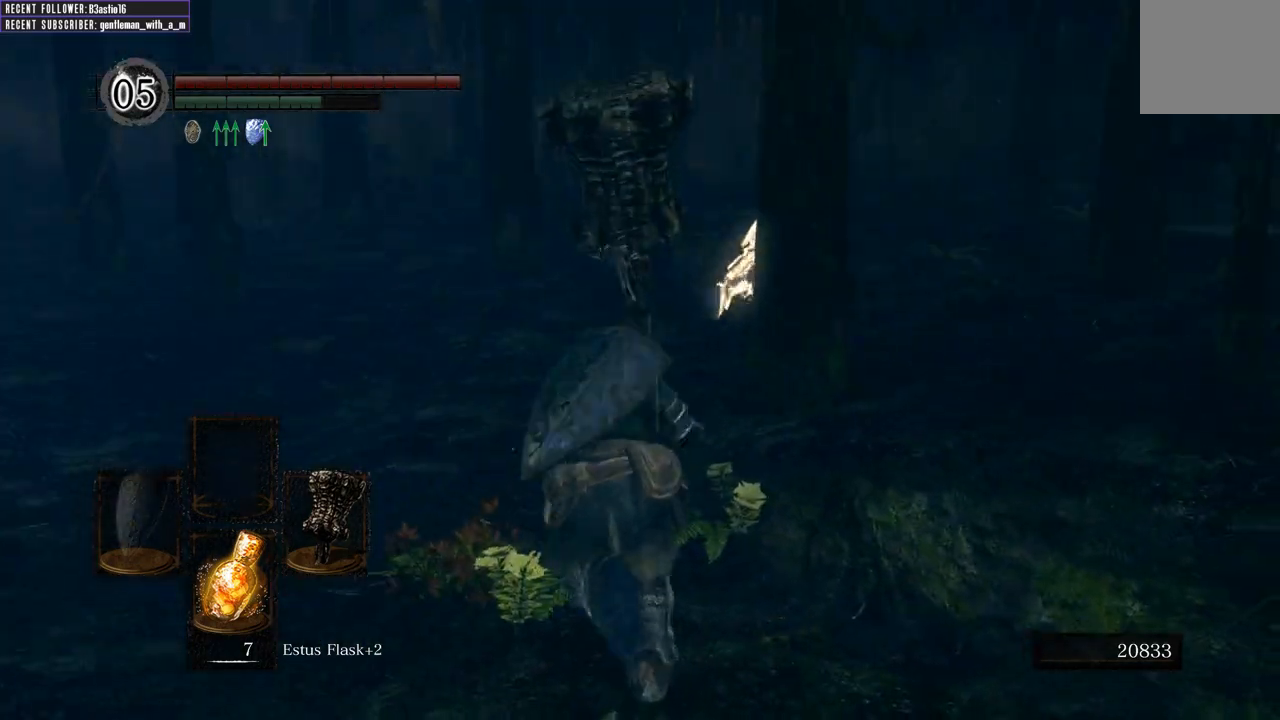
{"buttons": ["B"], "left_stick": "up", "right_stick": "center", "events": [[17, "right_stick", "center"]]}
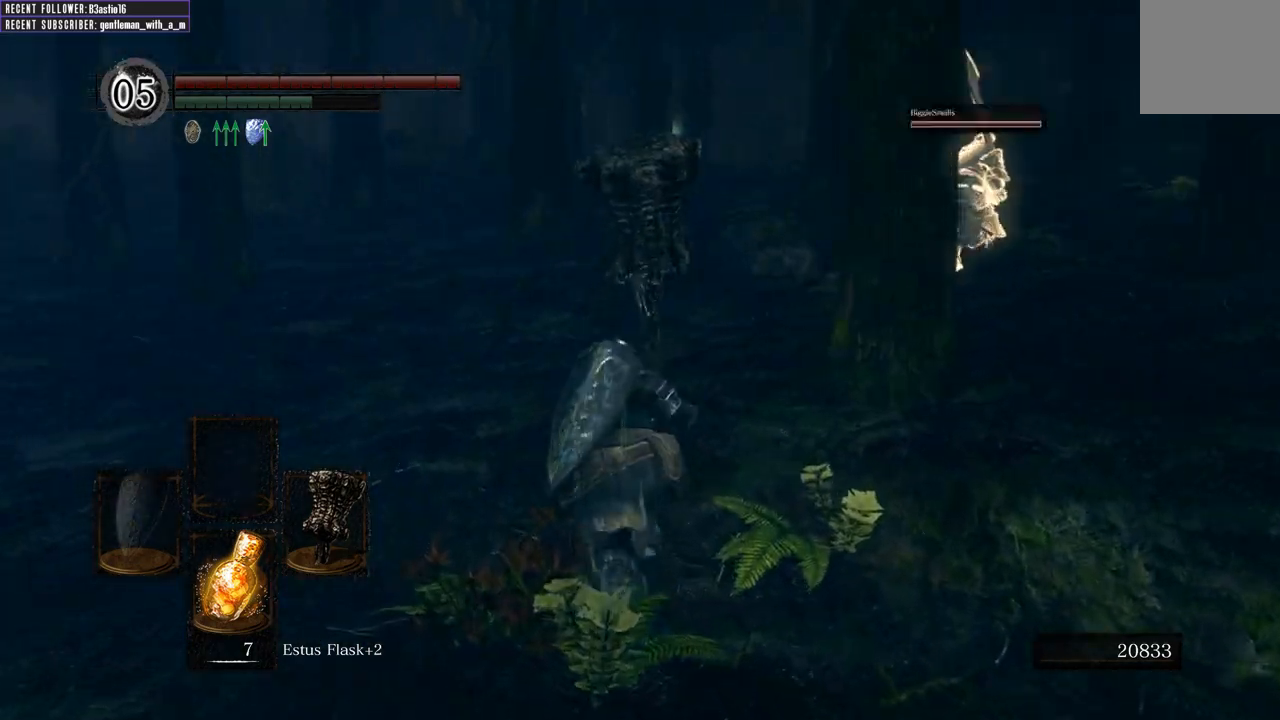
{"buttons": ["B"], "left_stick": "up", "right_stick": "right", "events": [[17, "right_stick", "right"], [250, "right_stick", "center"], [400, "right_stick", "right"]]}